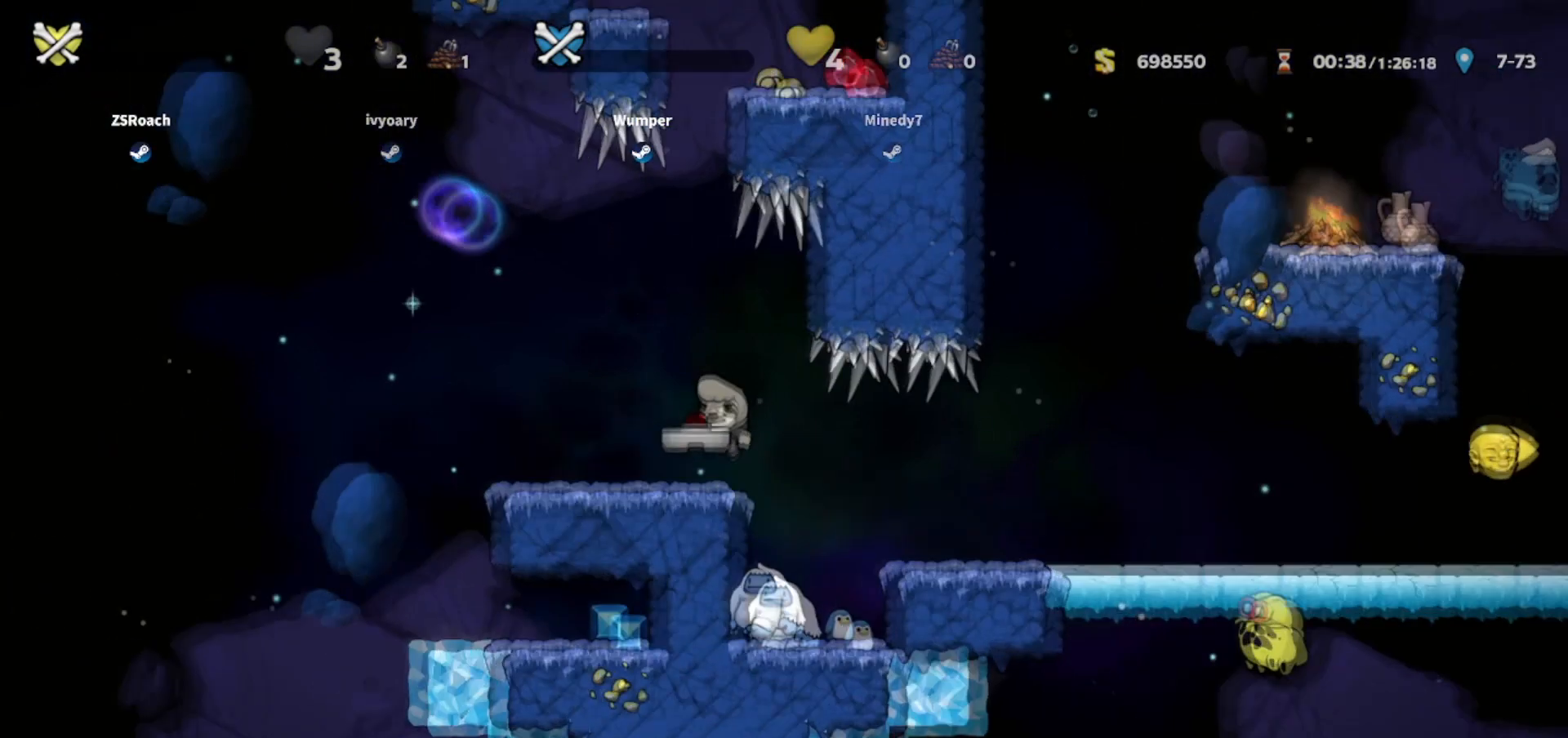
Gameplay with keyboard; each line is a JSON object with the keys held at the frame after it. "events" lists presses ("down") and releases ("up") of "bomb", "door", "down", "escape", "jump", "left", "right", "rope", "tab", "up", "walk" and "whip" between this image and that frame as [ms after this image, input, new state], when the widget could be followed in between. No other keys are recorded. Mouse input is not recorded. Key names are as the overlay labels them; some are game actions (e.g. jump) rather than physical keys.
{"keys": ["left", "up"], "events": [[301, "left", "down"], [301, "up", "down"]]}
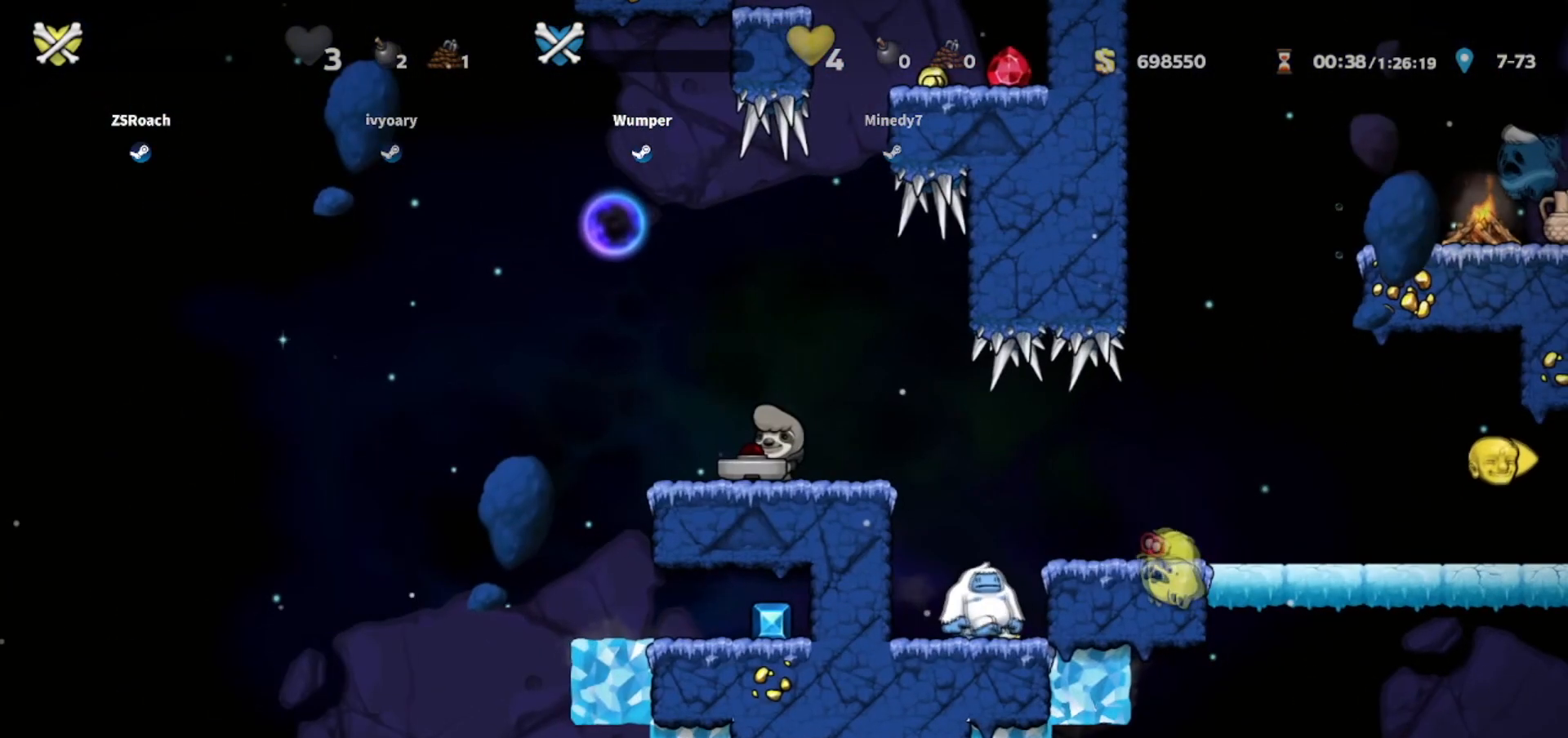
{"keys": ["down", "left"], "events": [[100, "up", "up"], [267, "down", "down"]]}
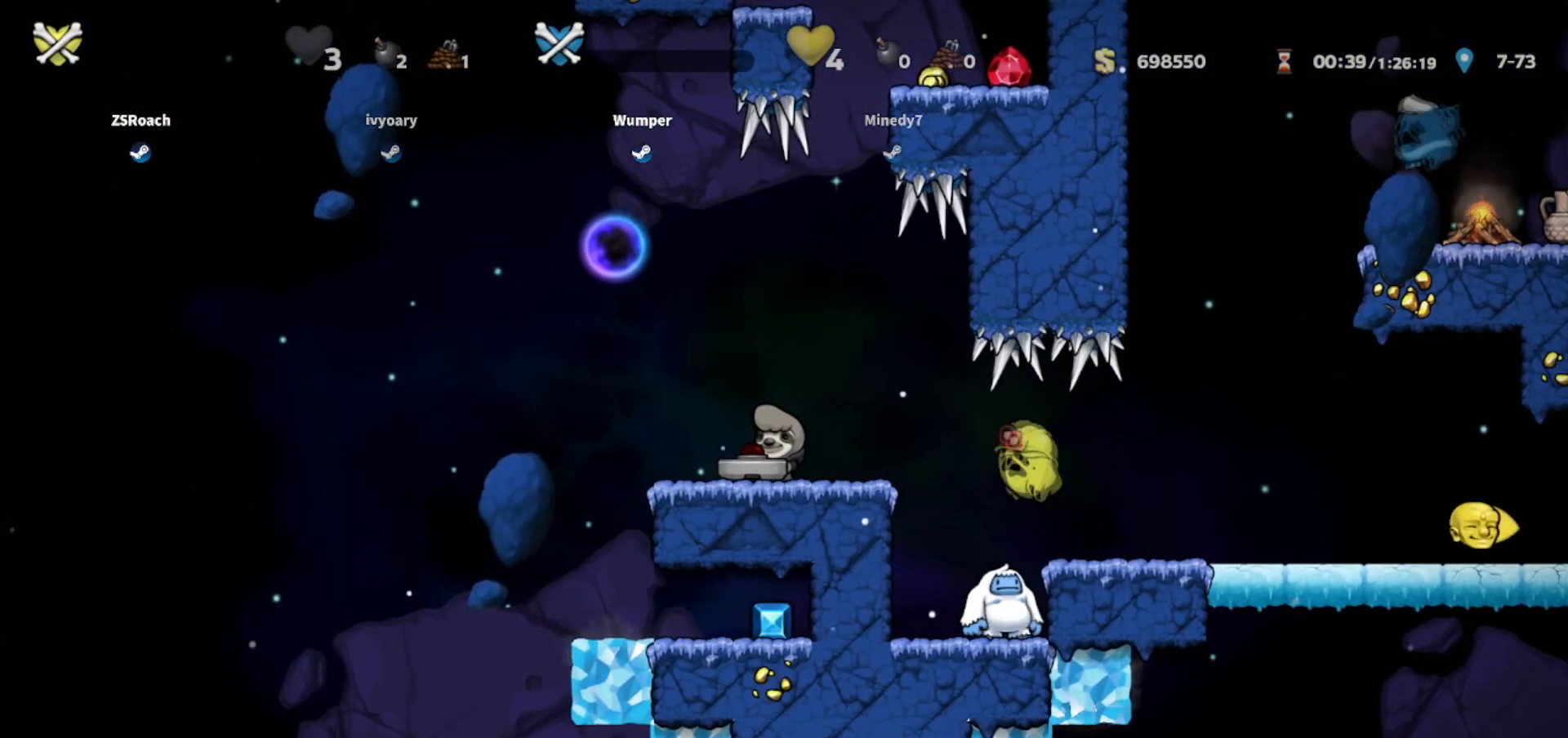
{"keys": ["left"], "events": [[100, "down", "up"]]}
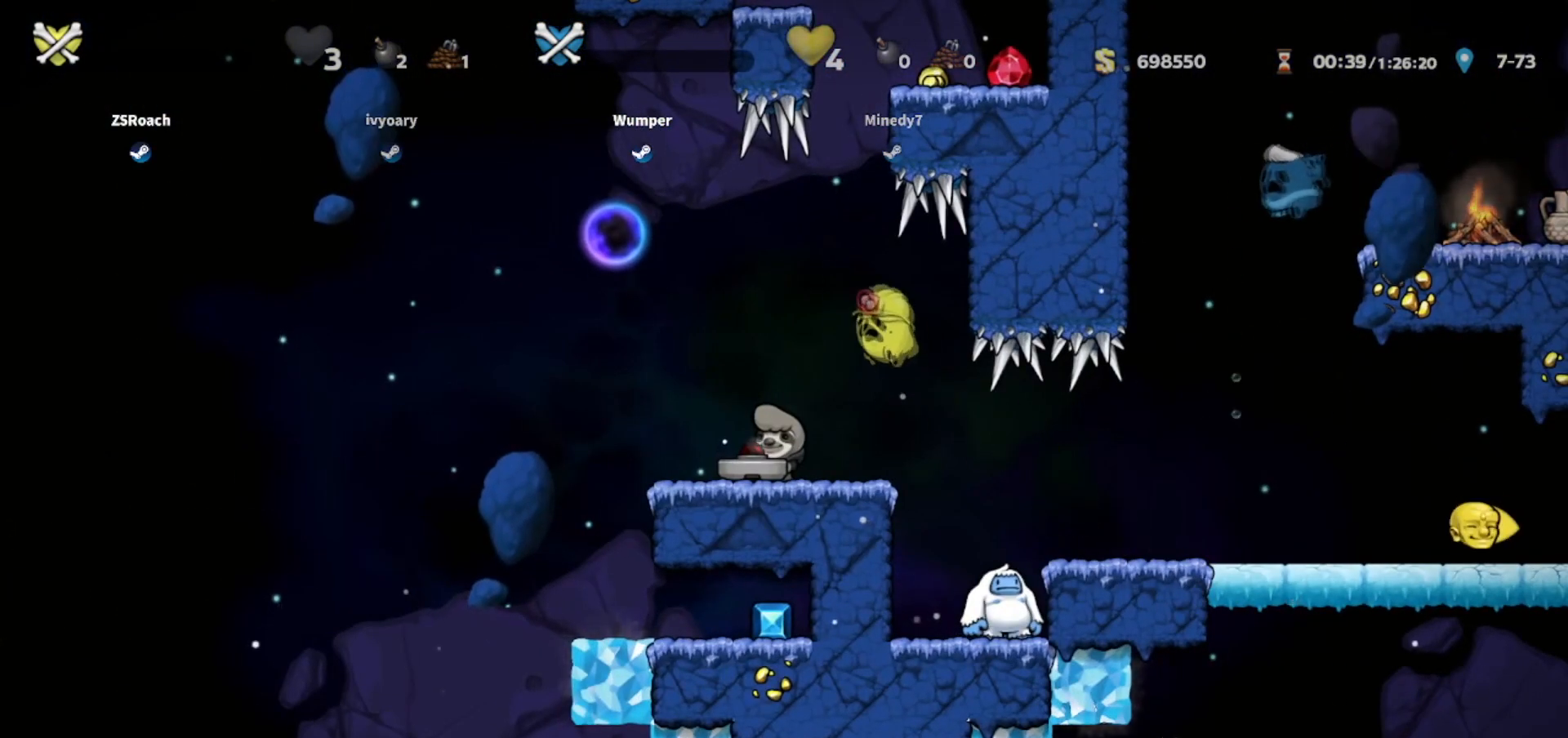
{"keys": ["left", "up"], "events": [[33, "up", "down"], [267, "left", "up"], [467, "left", "down"]]}
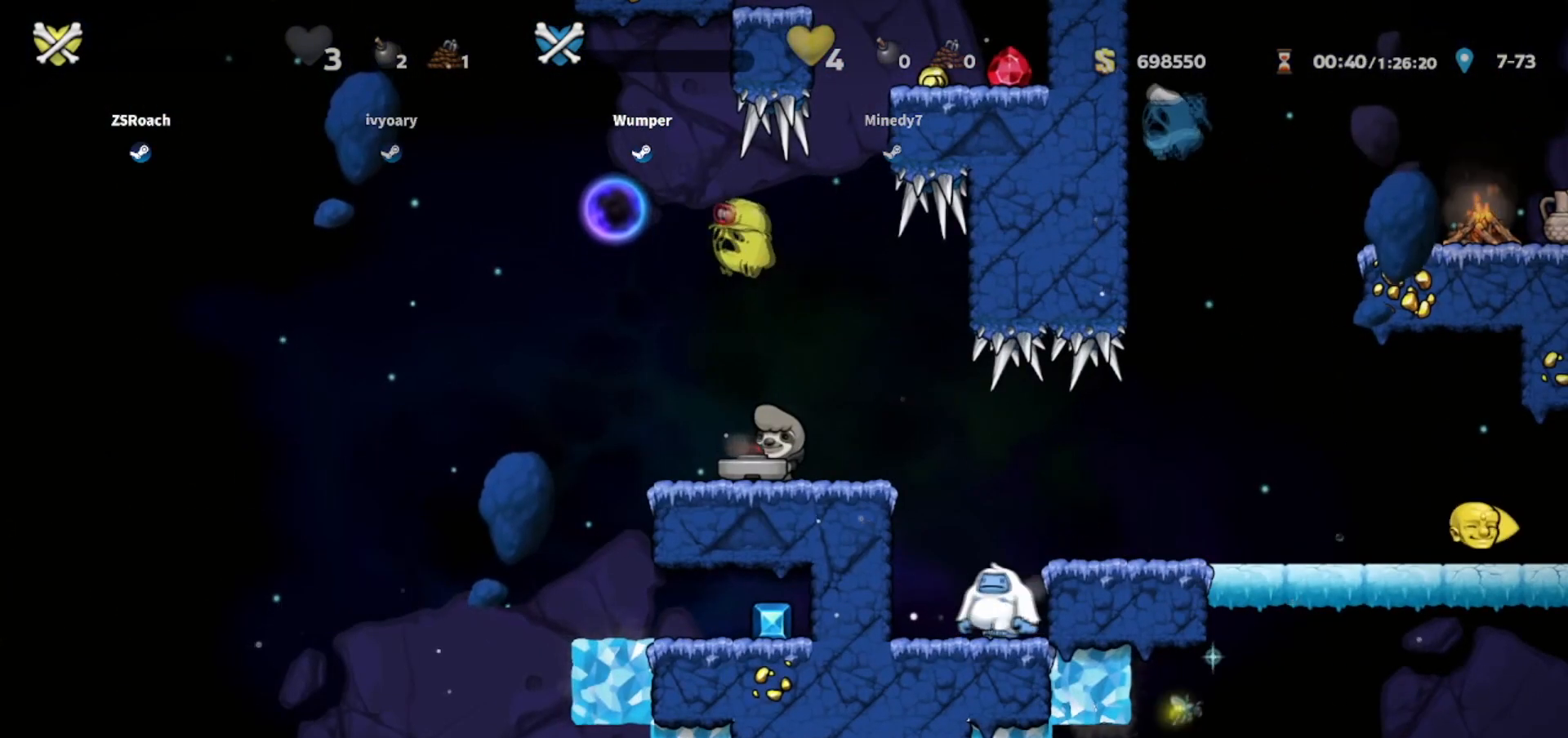
{"keys": [], "events": [[200, "up", "up"], [234, "left", "up"], [234, "whip", "down"], [334, "whip", "up"]]}
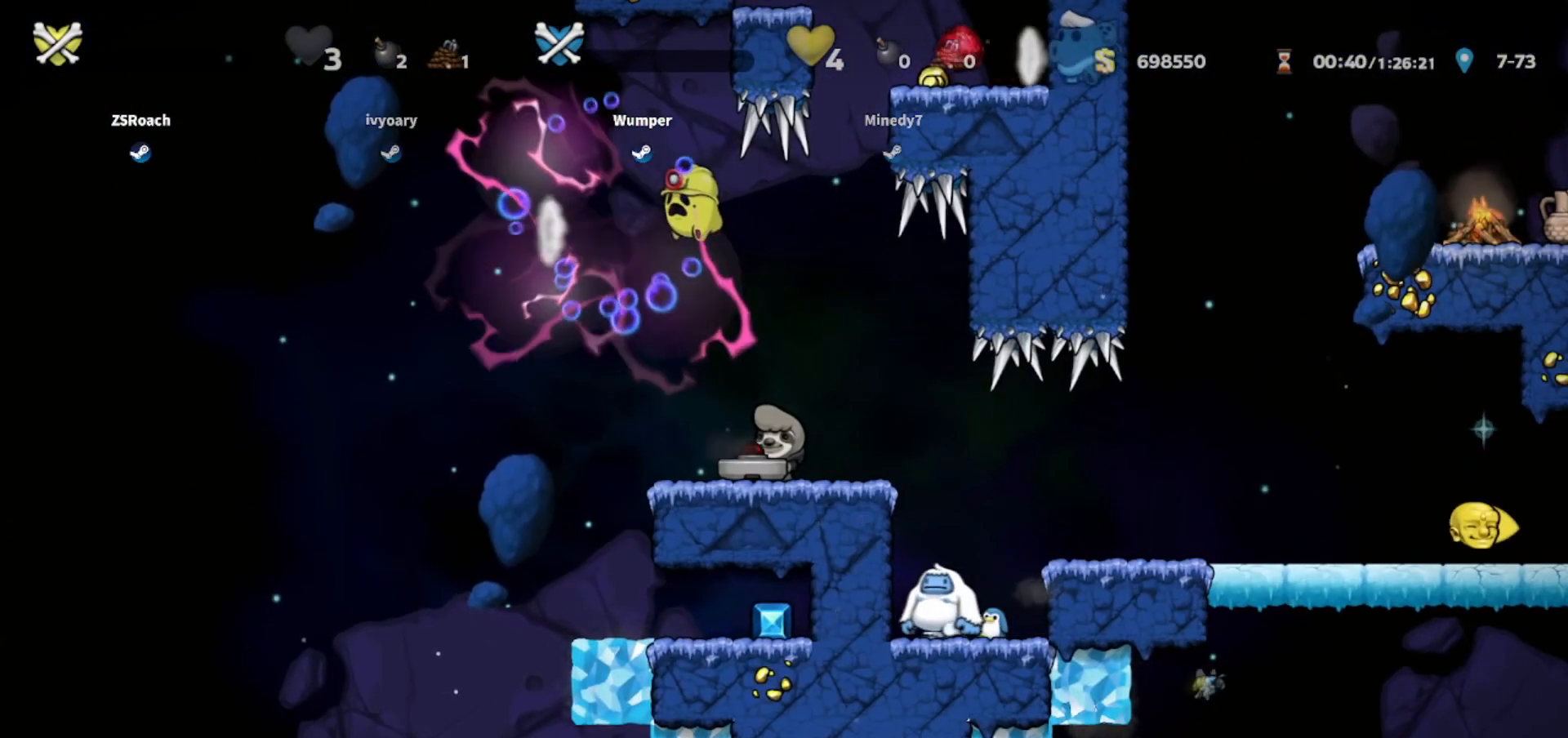
{"keys": [], "events": [[333, "down", "down"], [333, "left", "down"], [434, "down", "up"], [434, "left", "up"], [434, "whip", "down"], [500, "whip", "up"]]}
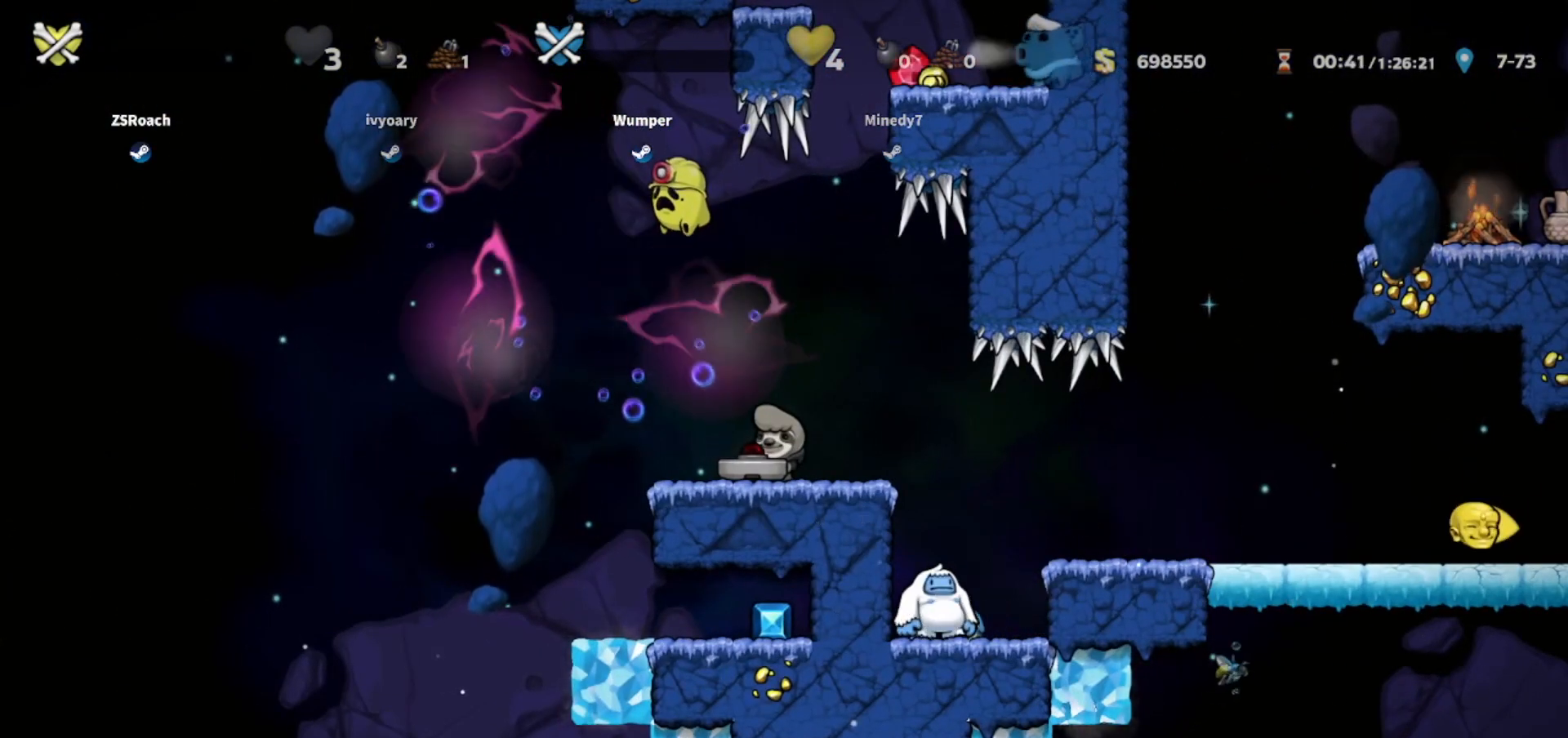
{"keys": [], "events": []}
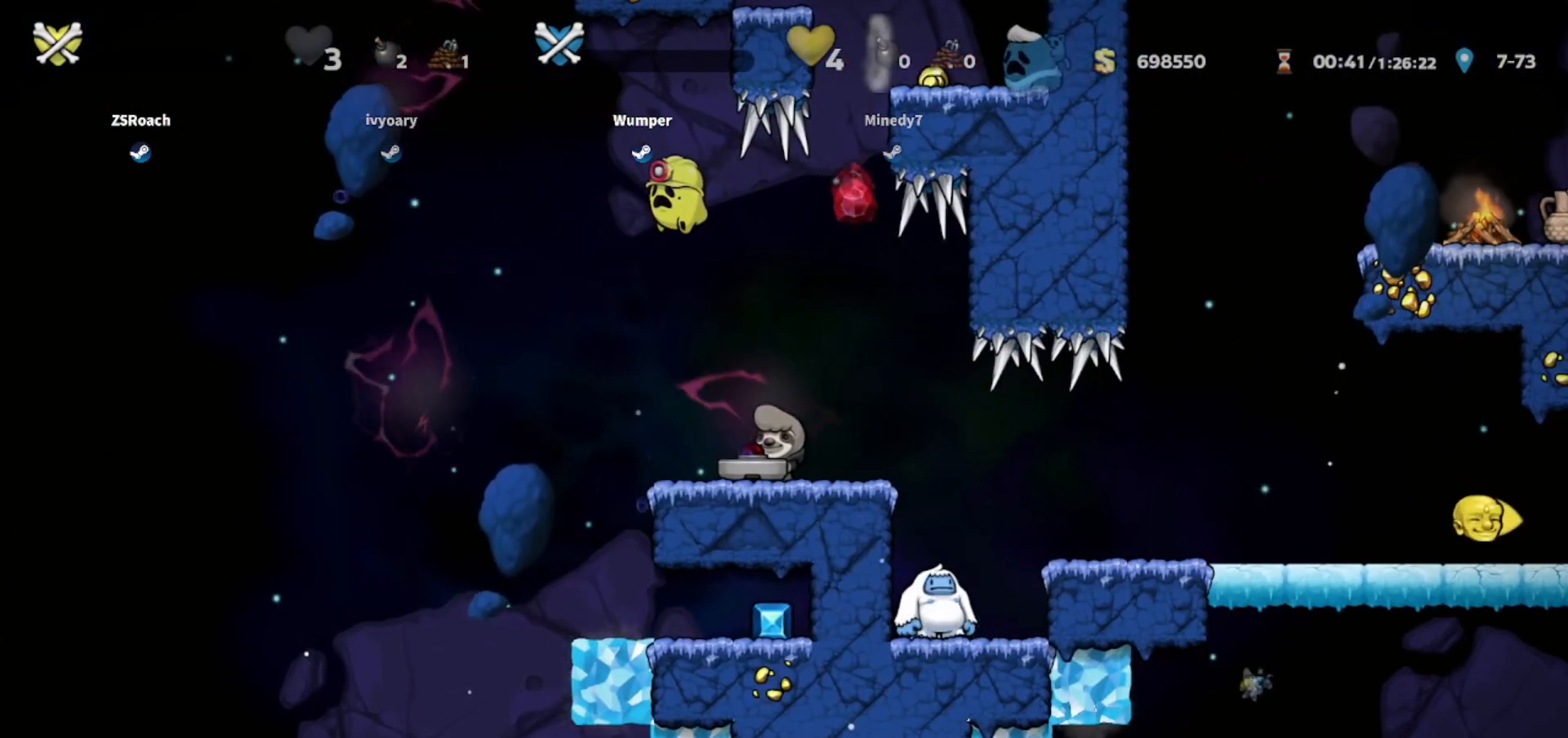
{"keys": [], "events": []}
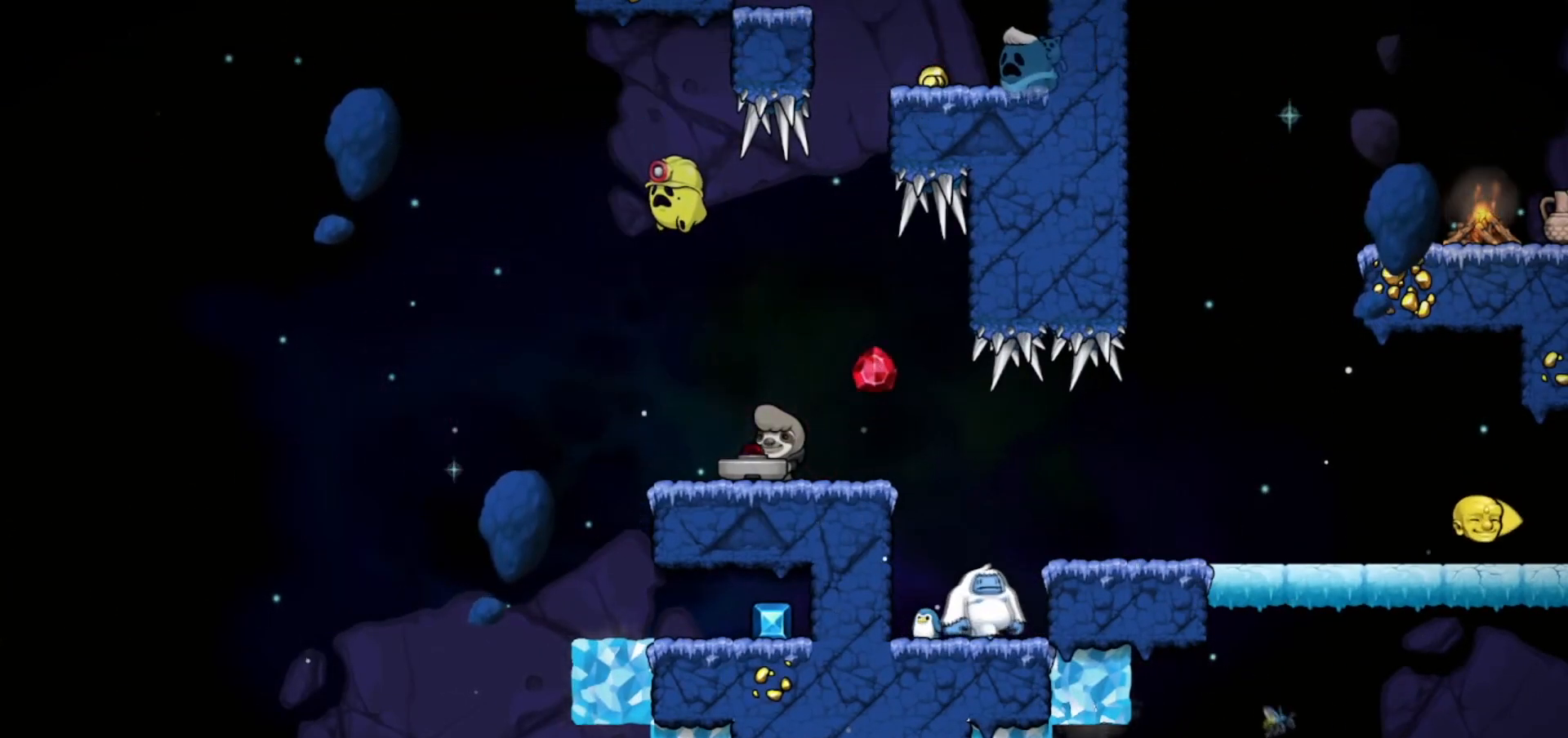
{"keys": [], "events": []}
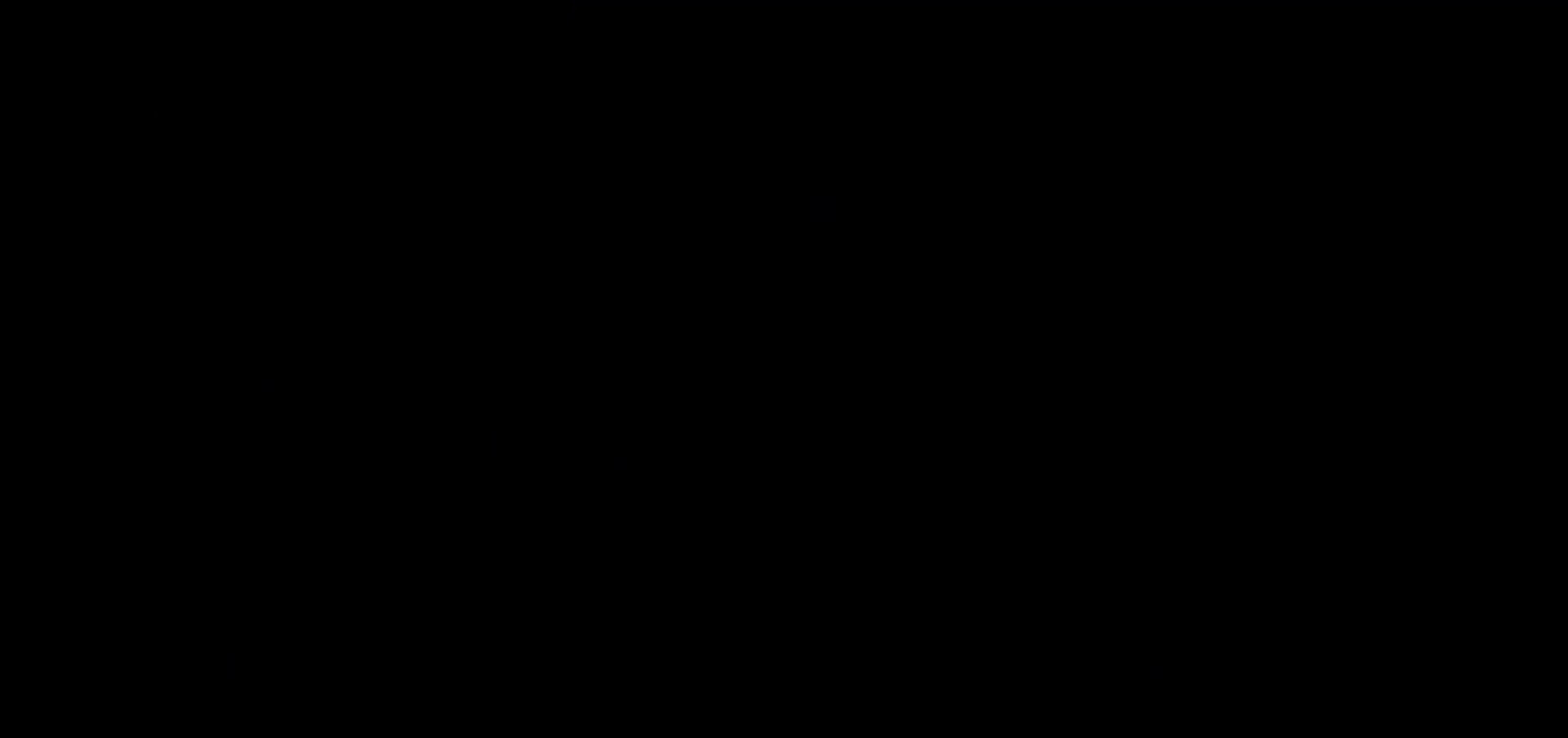
{"keys": [], "events": []}
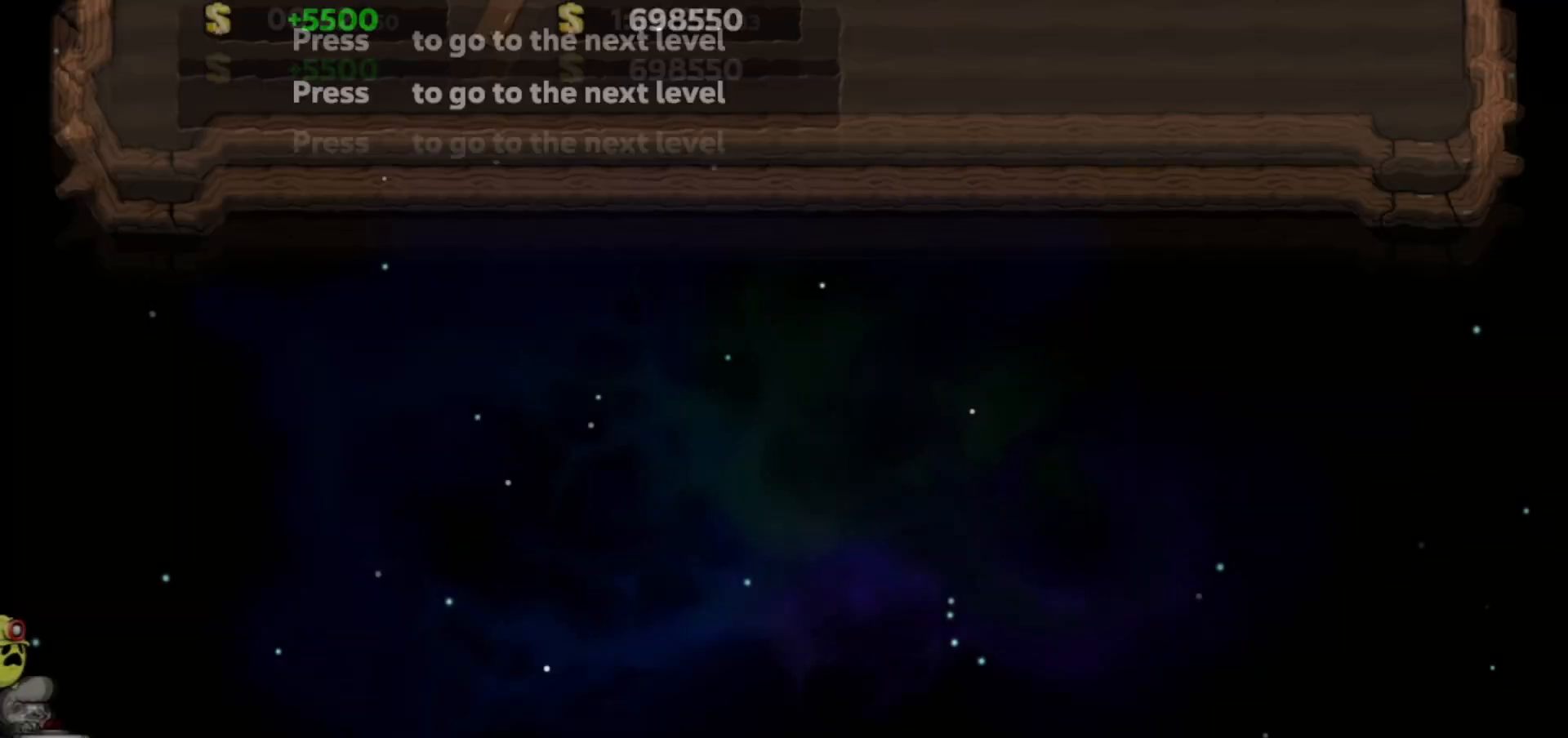
{"keys": [], "events": []}
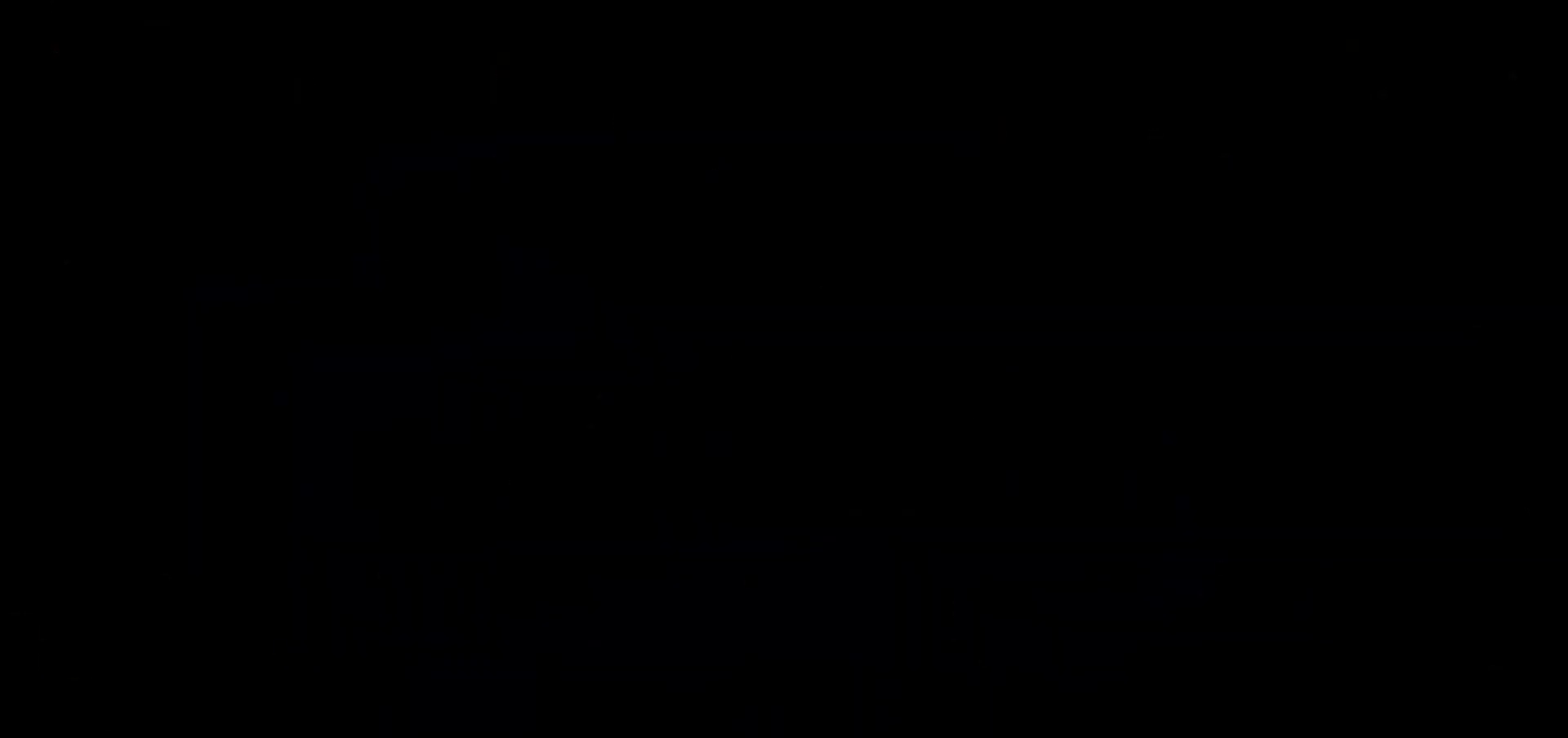
{"keys": [], "events": []}
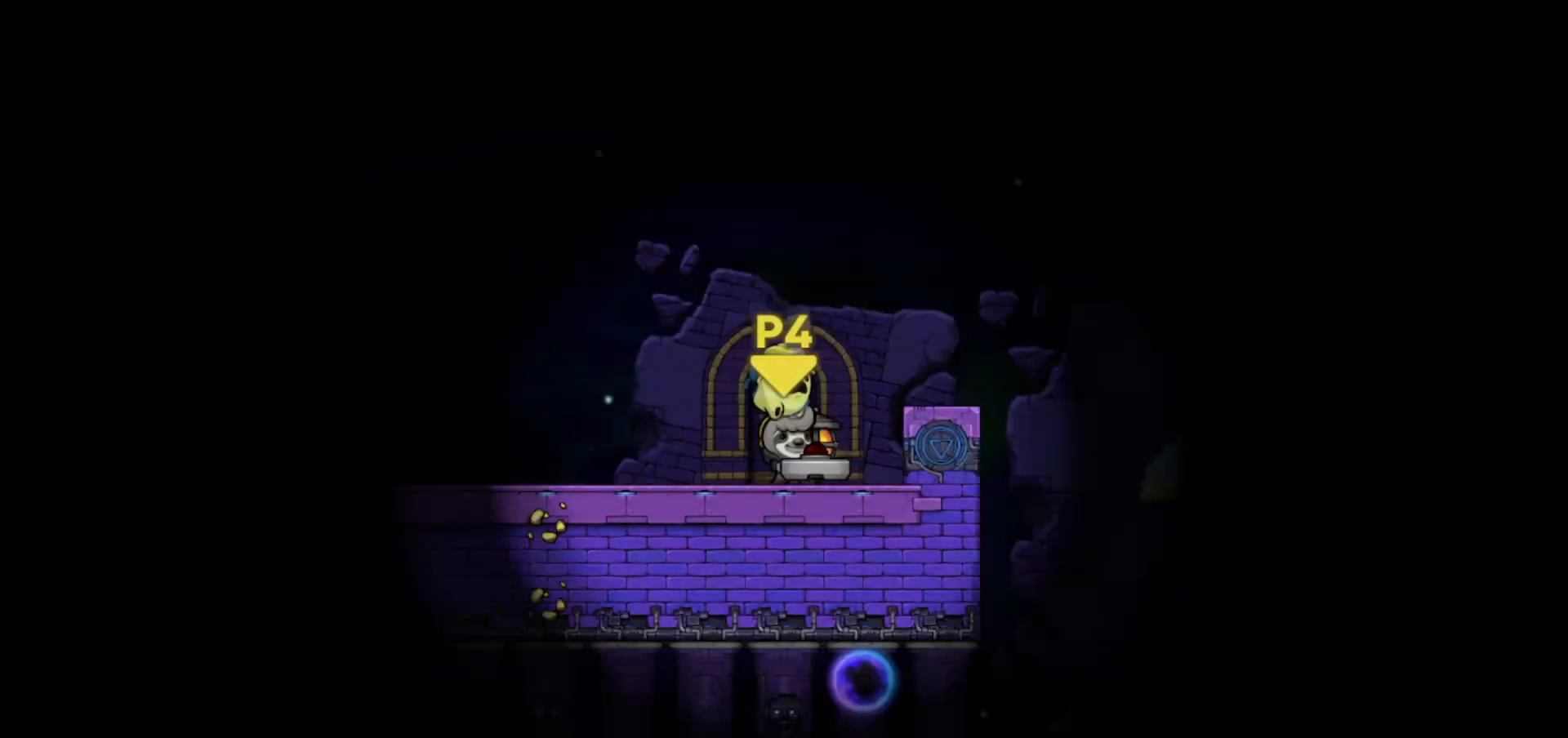
{"keys": [], "events": []}
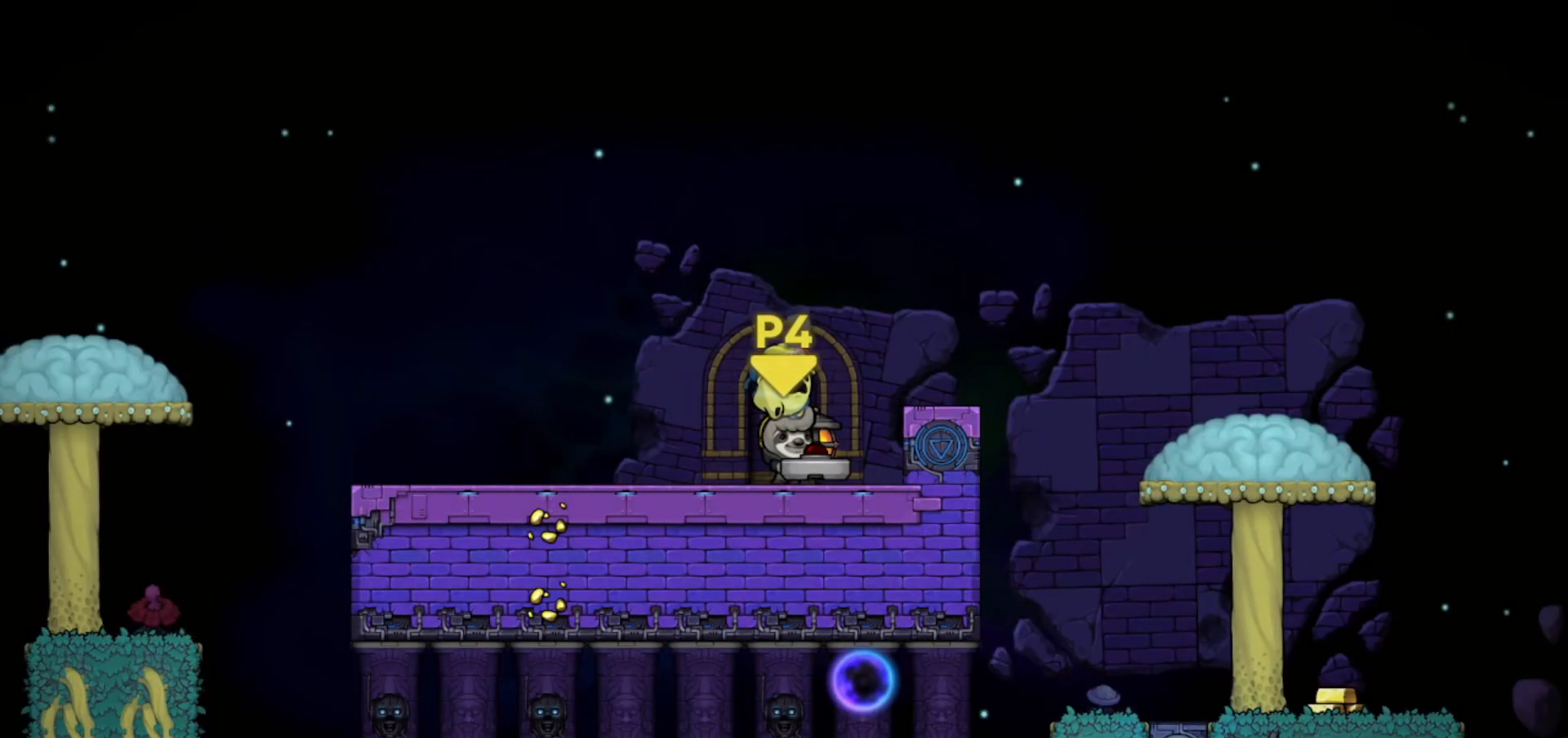
{"keys": ["left"], "events": [[33, "down", "down"], [33, "left", "down"], [434, "down", "up"]]}
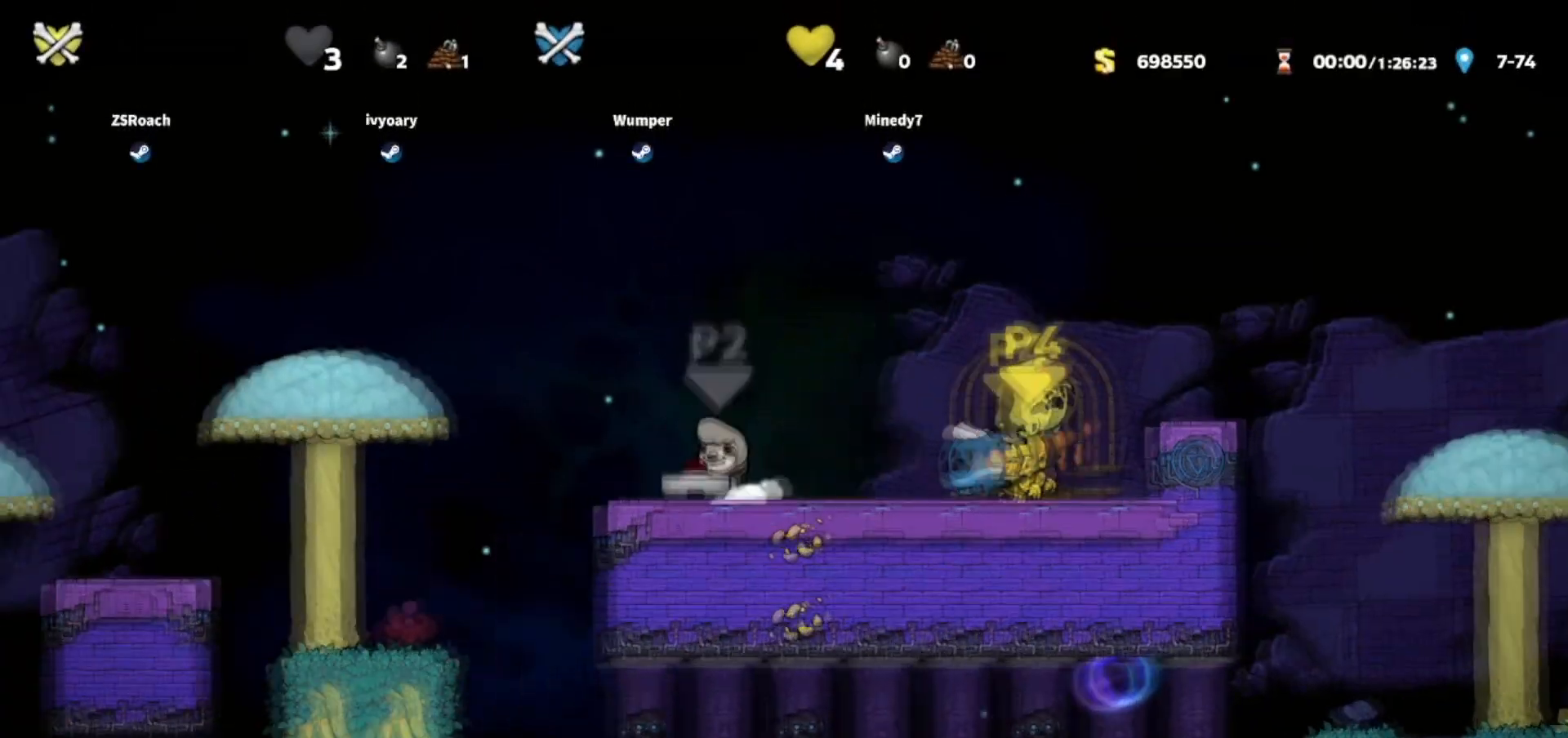
{"keys": ["left"], "events": []}
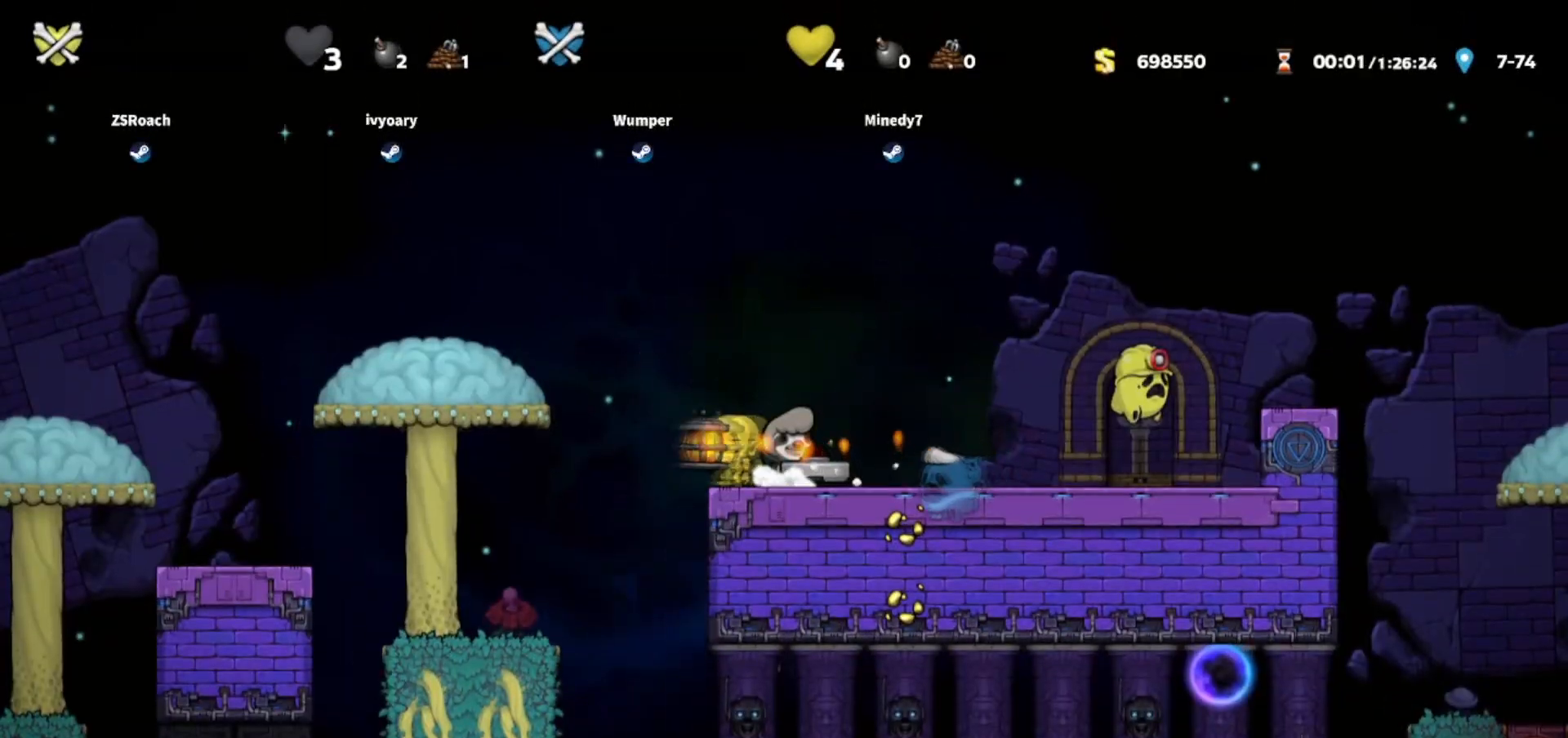
{"keys": ["down"], "events": [[33, "left", "up"], [300, "down", "down"]]}
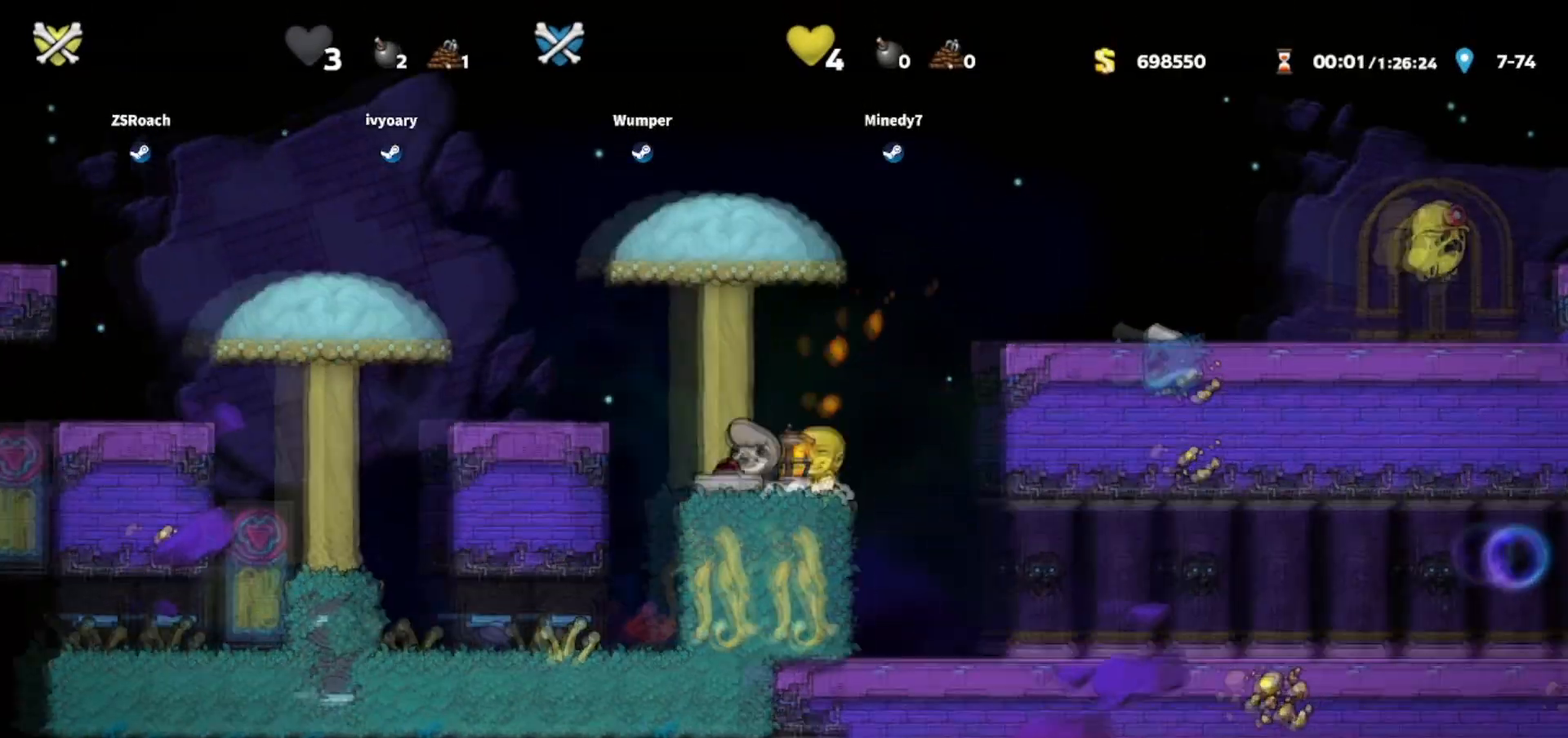
{"keys": ["down"], "events": []}
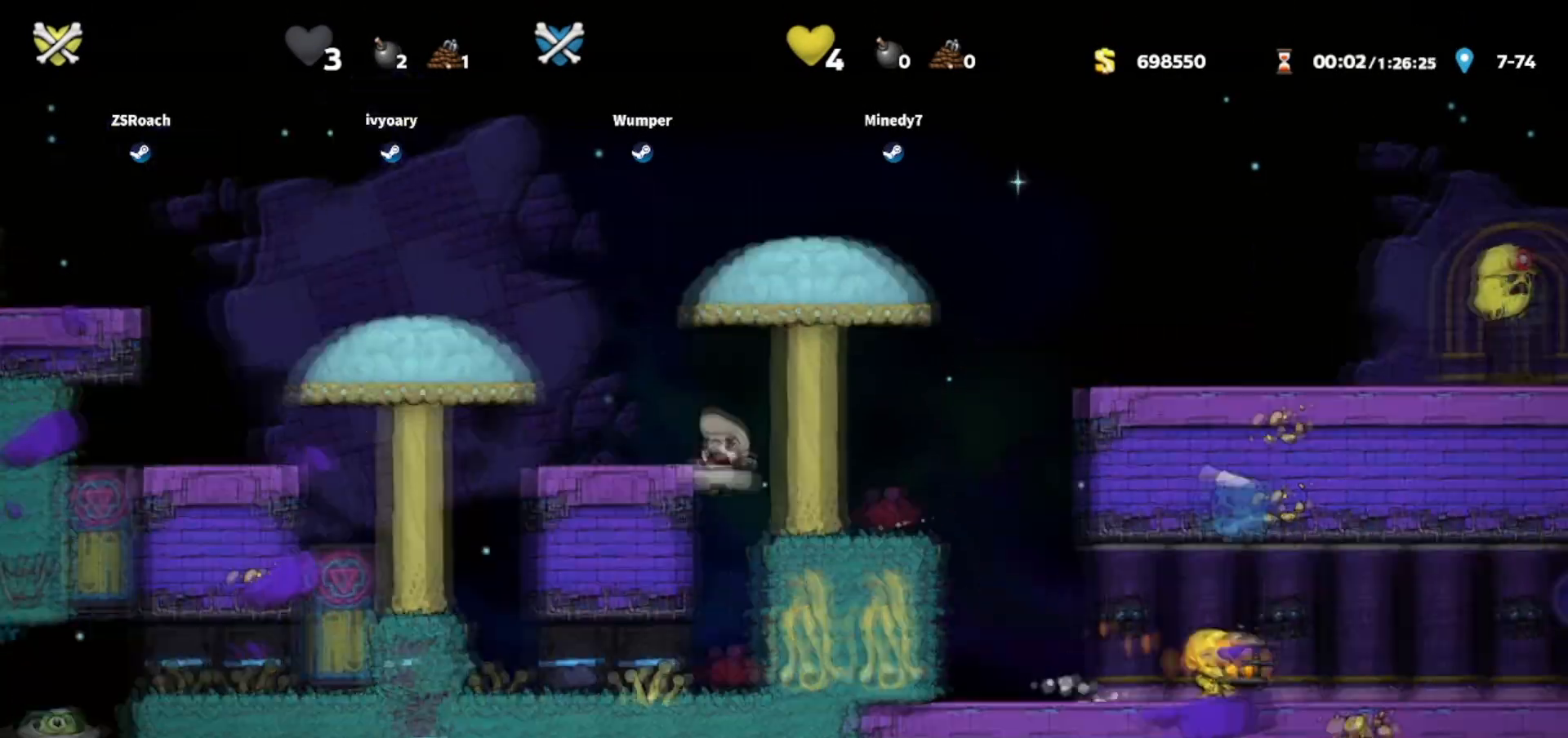
{"keys": ["down"], "events": []}
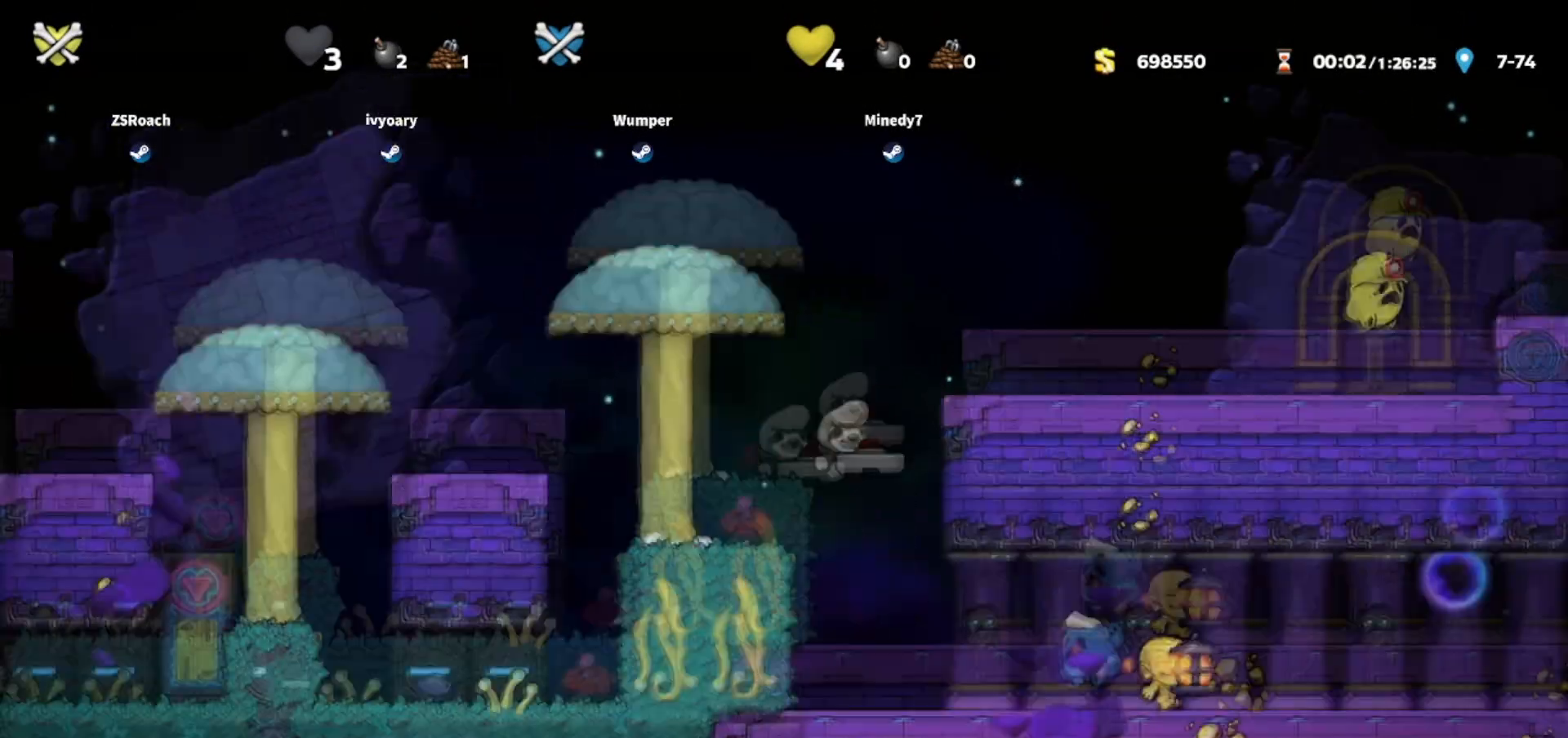
{"keys": ["down"], "events": []}
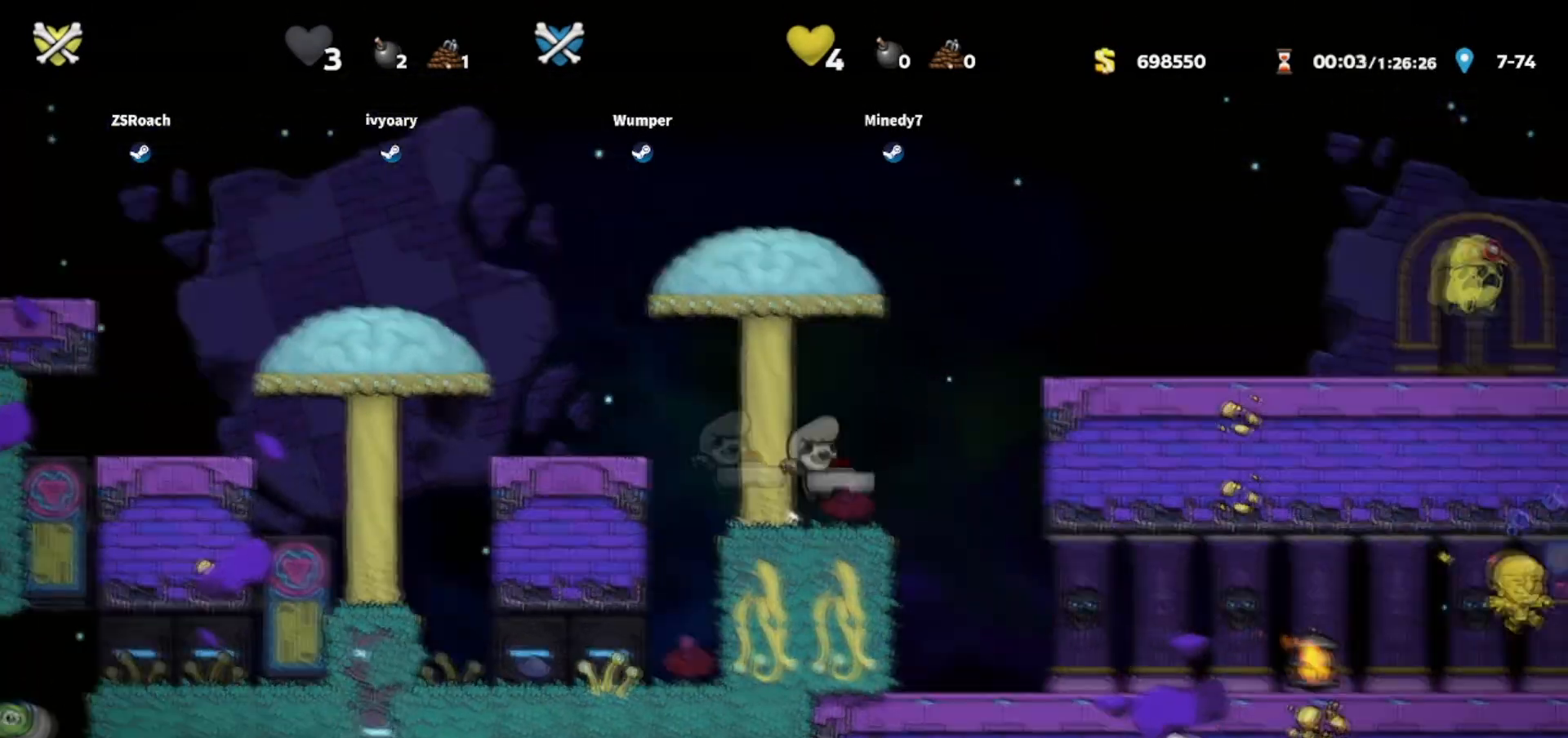
{"keys": ["down"], "events": []}
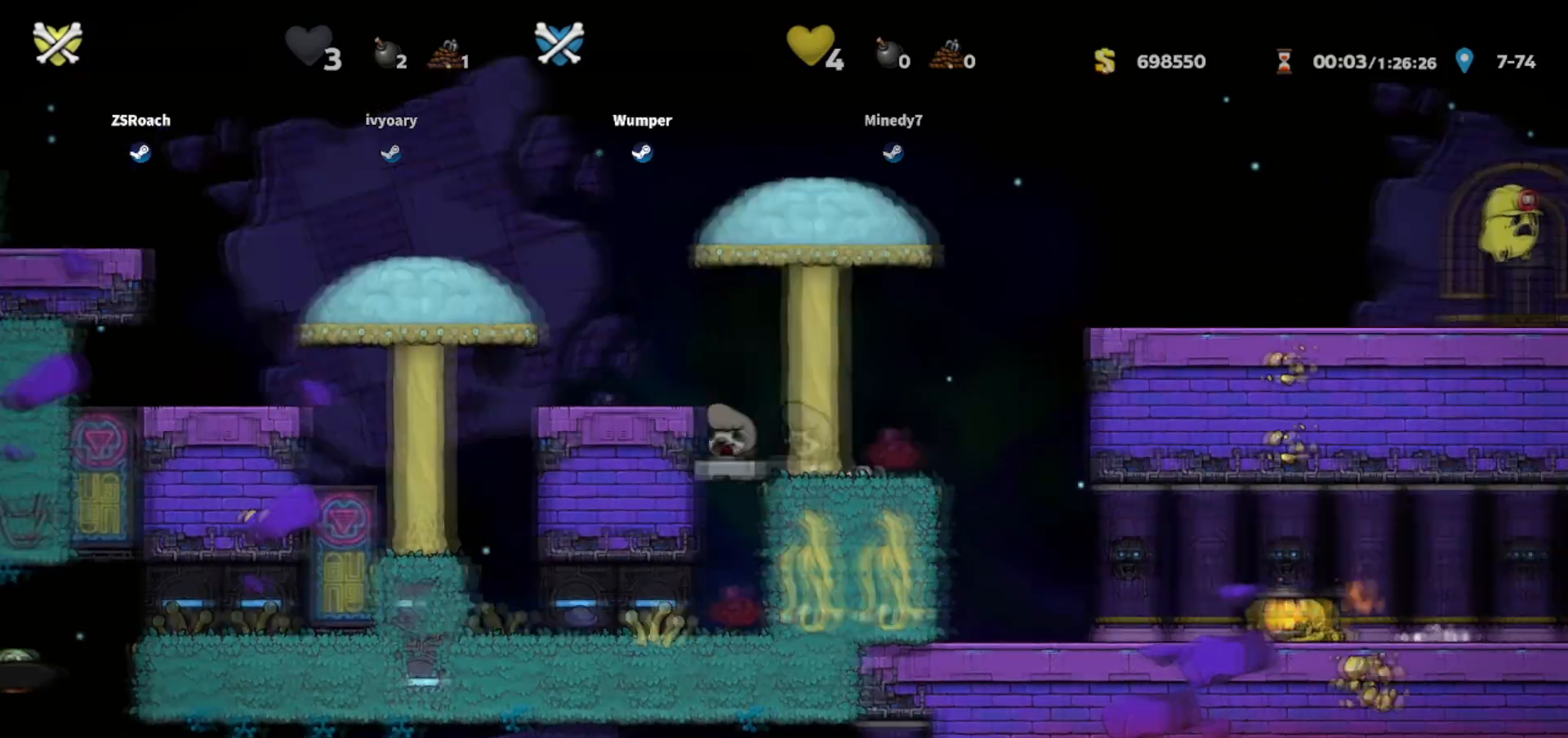
{"keys": ["down"], "events": []}
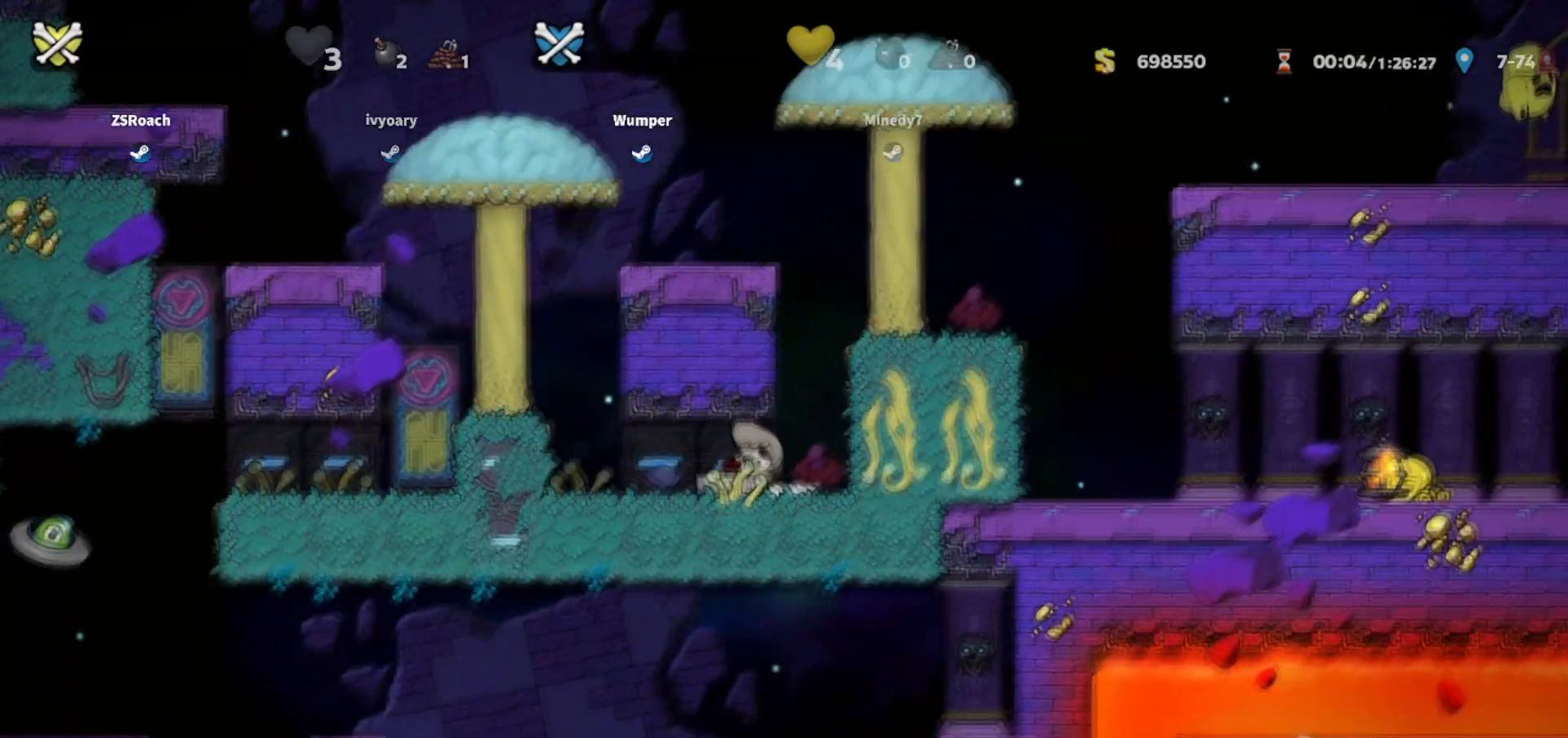
{"keys": ["down"], "events": []}
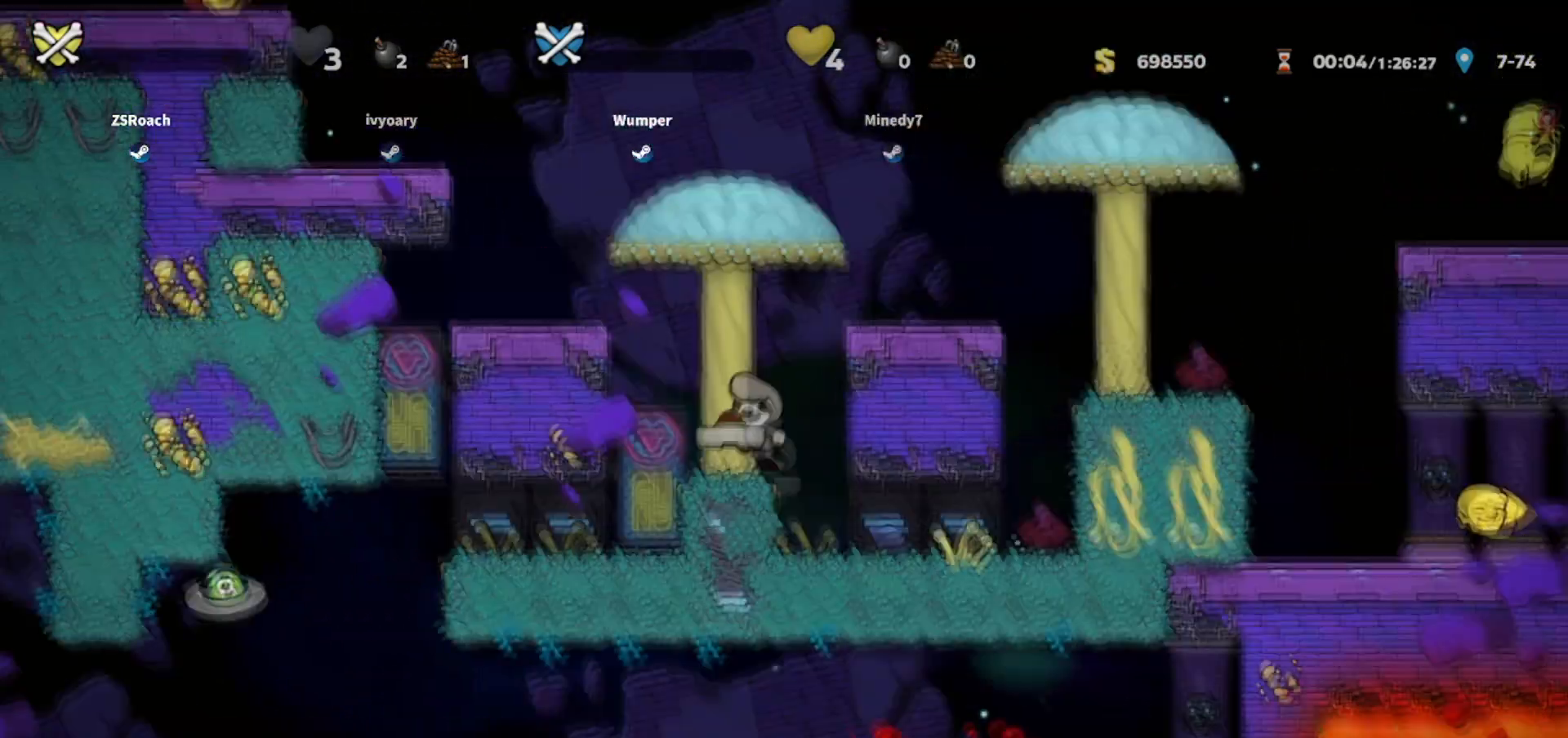
{"keys": ["left"], "events": [[401, "left", "down"], [434, "down", "up"]]}
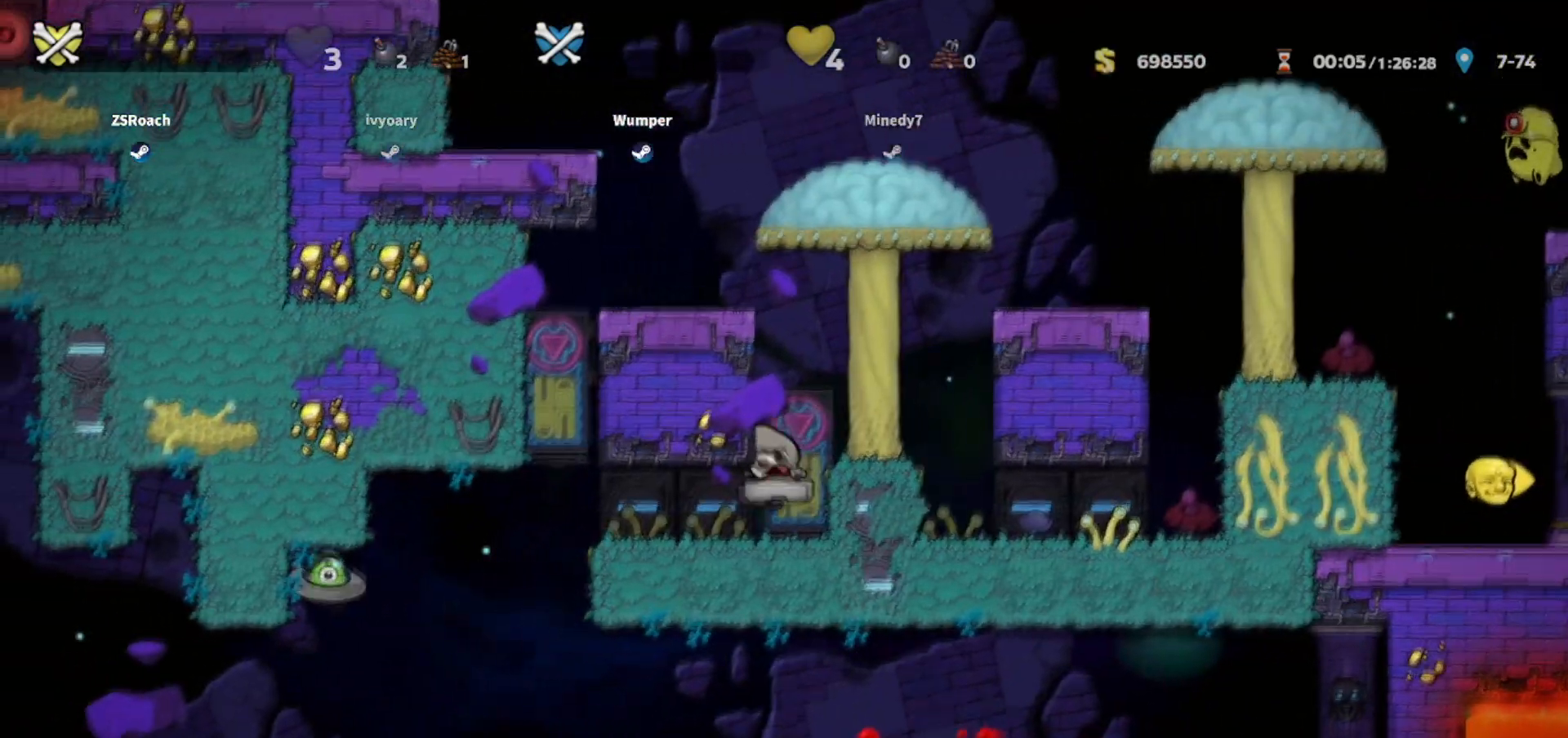
{"keys": ["left", "whip"], "events": [[333, "whip", "down"]]}
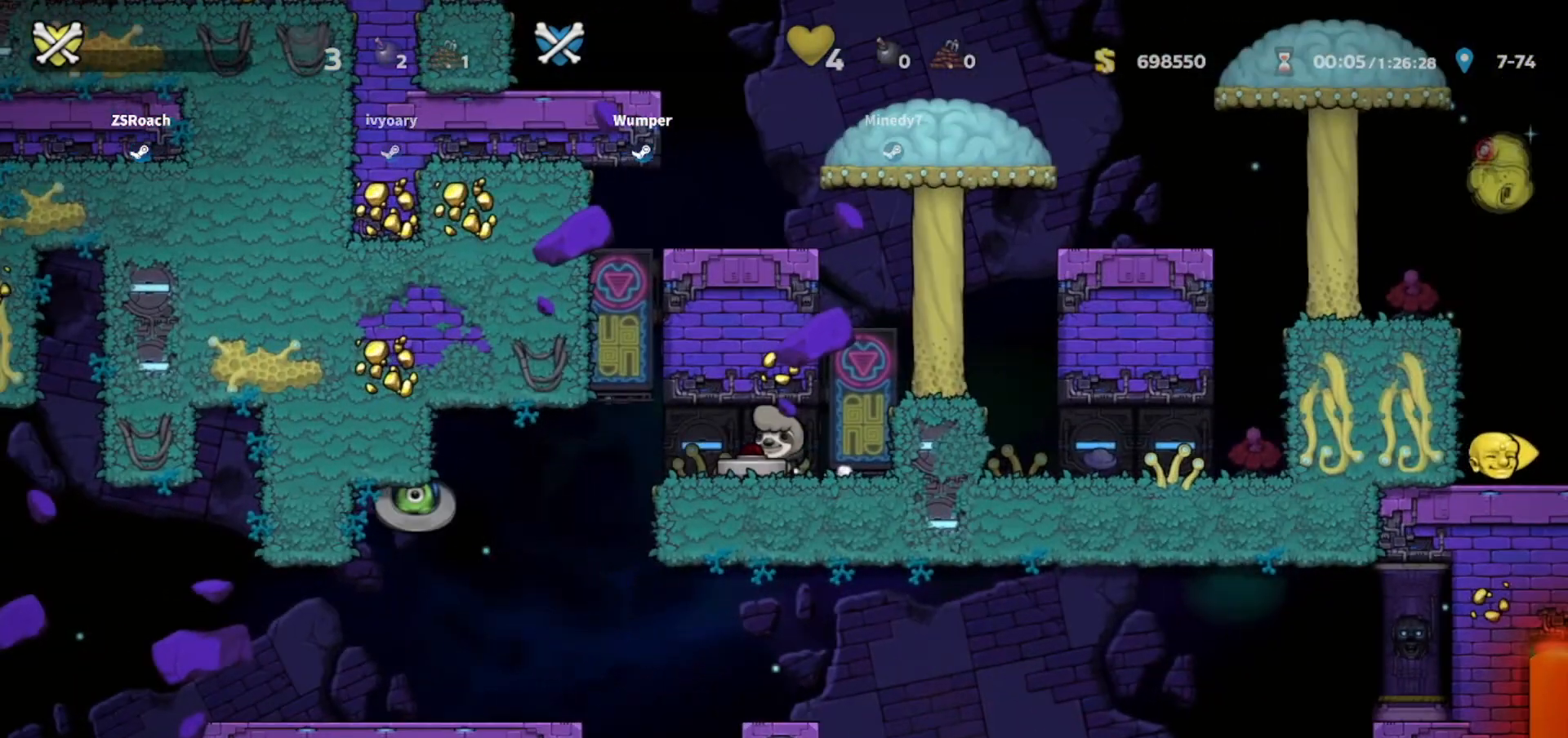
{"keys": ["left", "whip"], "events": [[167, "bomb", "down"], [234, "down", "down"], [334, "bomb", "up"], [401, "down", "up"]]}
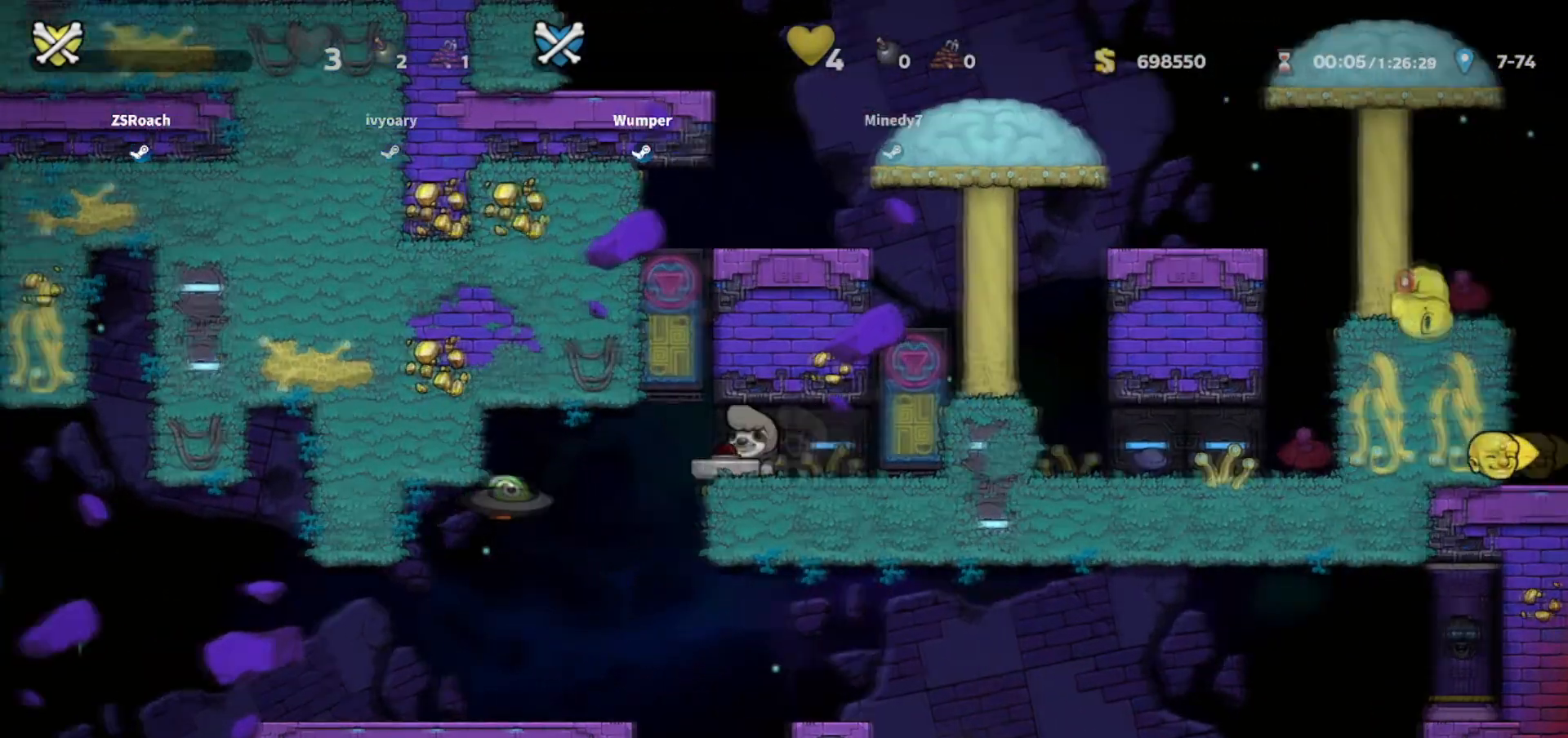
{"keys": ["left", "up", "whip"], "events": [[33, "up", "down"], [400, "bomb", "down"], [500, "bomb", "up"]]}
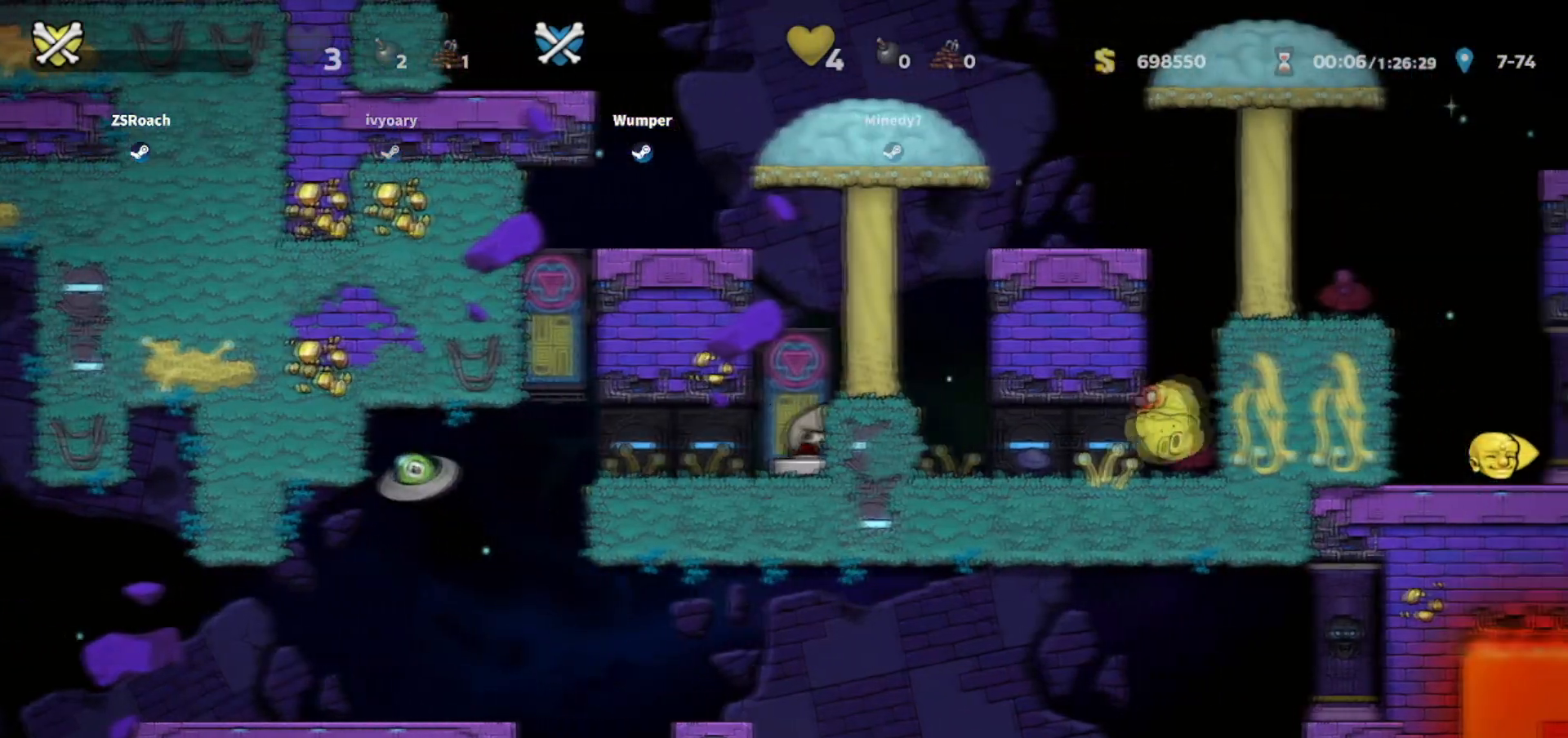
{"keys": ["left", "up", "whip"], "events": [[100, "bomb", "down"], [201, "bomb", "up"]]}